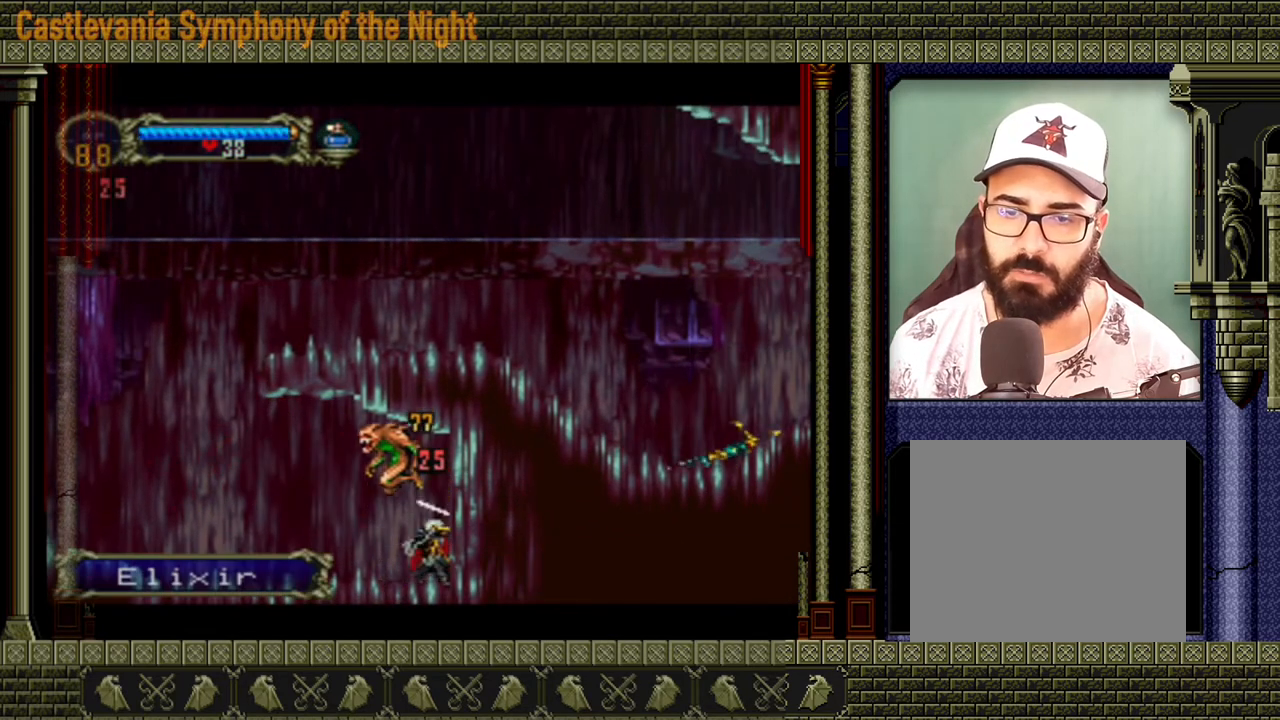
Gameplay with a controller (Xbox layout); each line is a JSON object with the inputs held at the frame after it. "events" lists button and stick changes between this image and that frame as [ms after this image, input, new state], when the widget could be followed in between. Not read: L3 R3 right_stick.
{"buttons": ["X"], "left_stick": "left", "events": [[40, "X", "down"], [120, "X", "up"], [400, "X", "down"], [400, "left_stick", "left"]]}
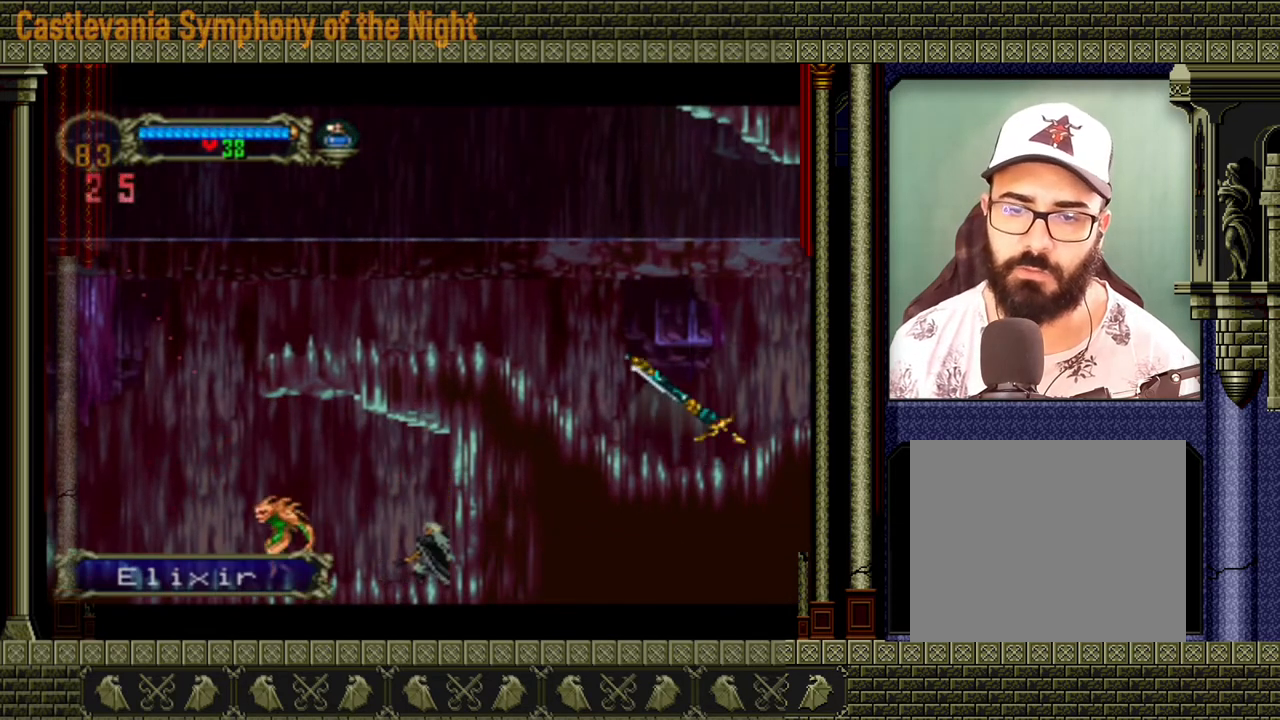
{"buttons": [], "left_stick": "center", "events": [[40, "X", "up"], [80, "X", "down"], [120, "X", "up"], [160, "X", "down"], [200, "X", "up"], [360, "left_stick", "center"]]}
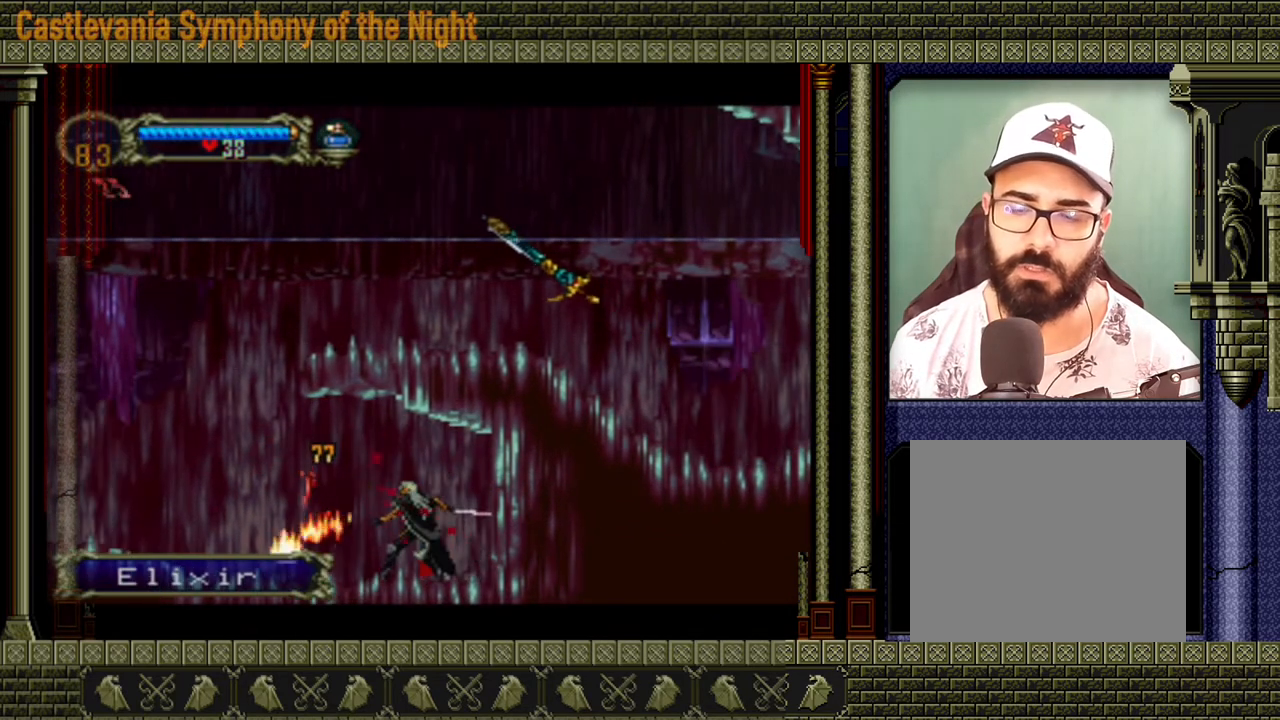
{"buttons": [], "left_stick": "left", "events": [[80, "left_stick", "left"]]}
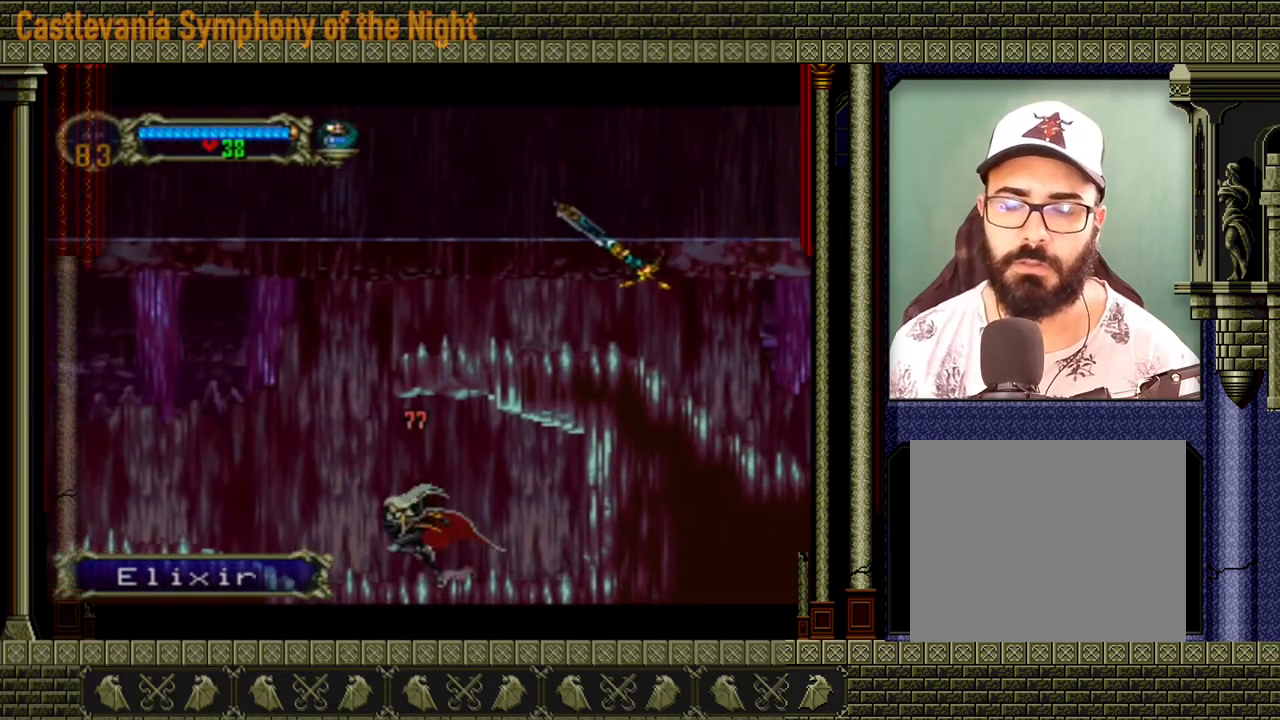
{"buttons": [], "left_stick": "left", "events": [[280, "A", "down"], [480, "A", "up"]]}
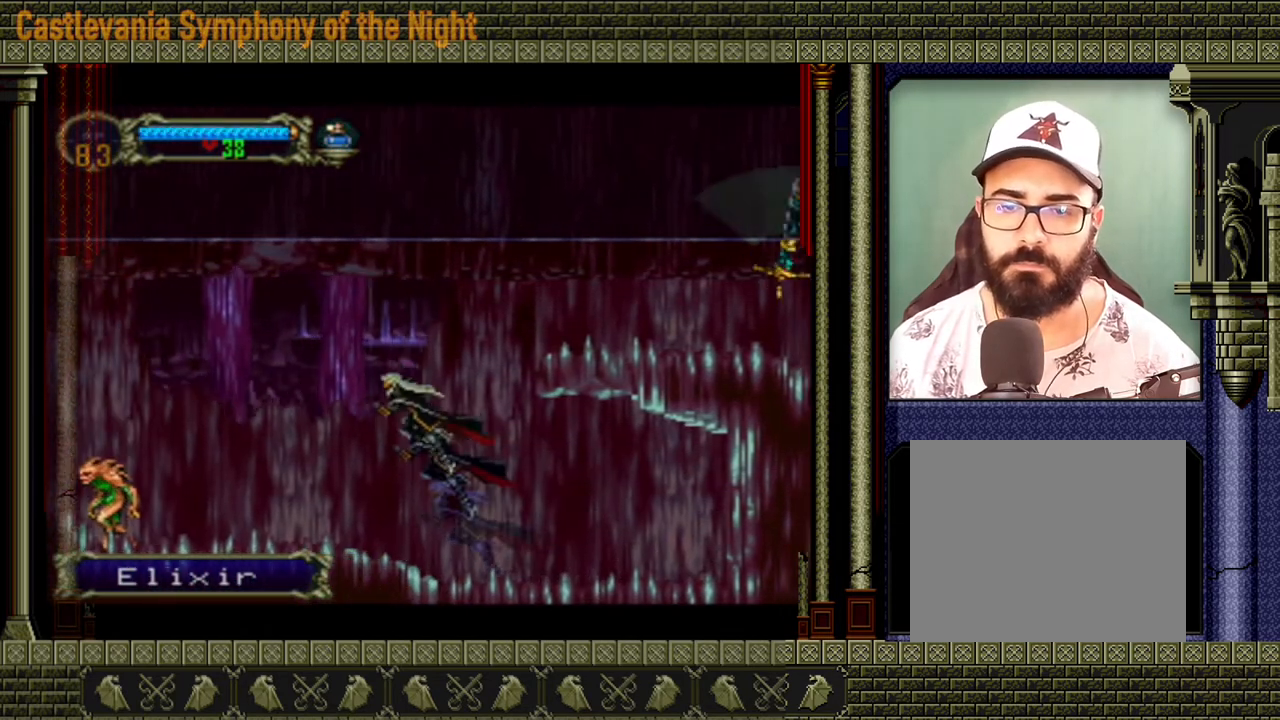
{"buttons": [], "left_stick": "center", "events": [[360, "left_stick", "center"]]}
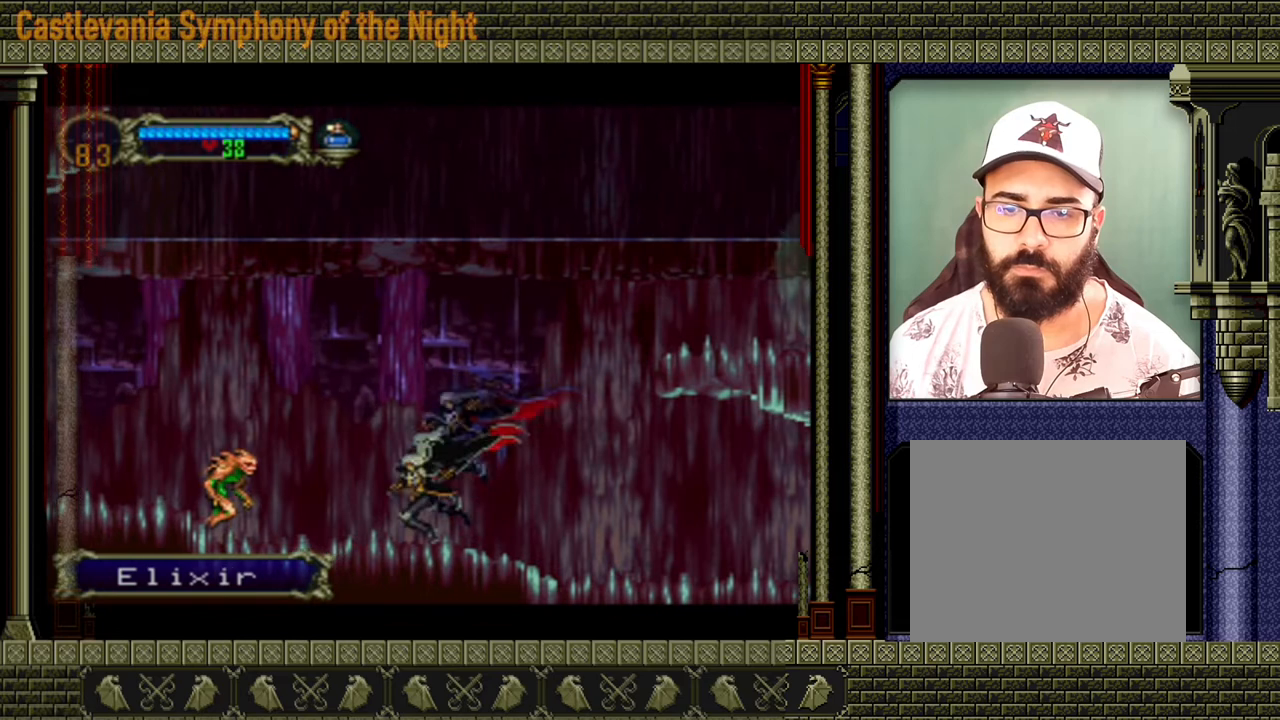
{"buttons": [], "left_stick": "center", "events": [[80, "X", "down"], [160, "X", "up"], [280, "X", "down"], [360, "X", "up"]]}
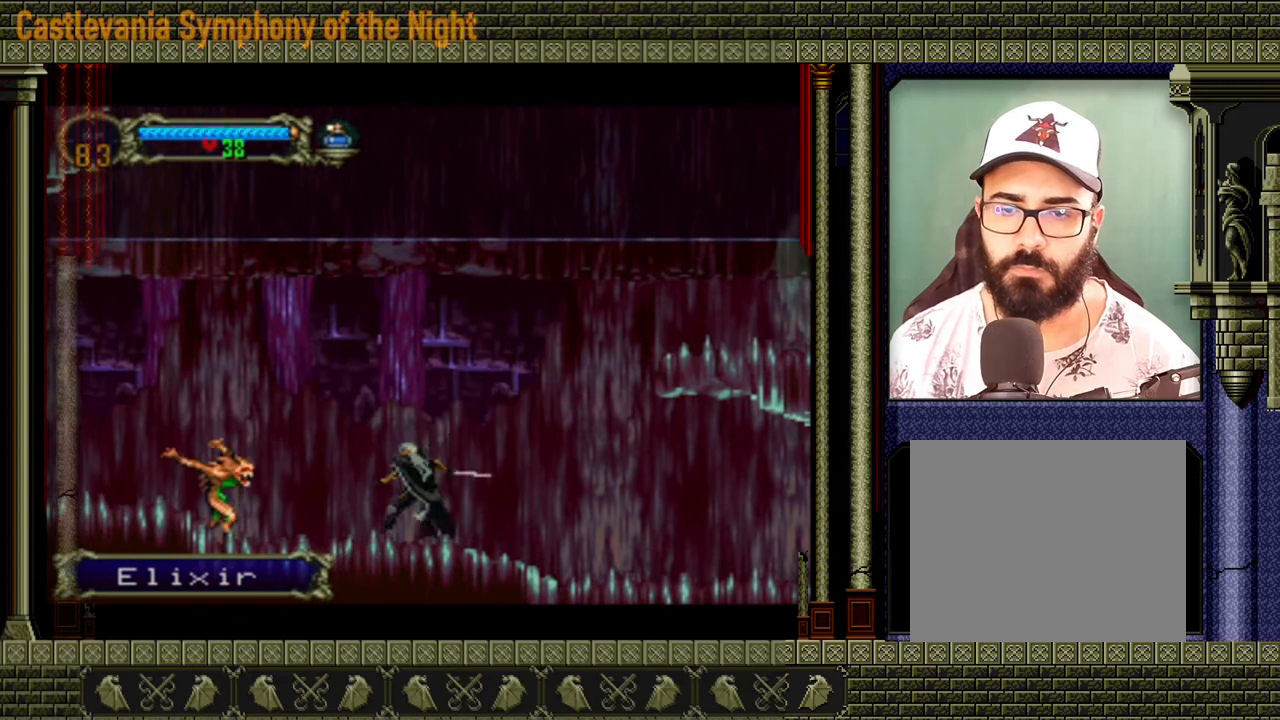
{"buttons": [], "left_stick": "left", "events": [[320, "left_stick", "left"]]}
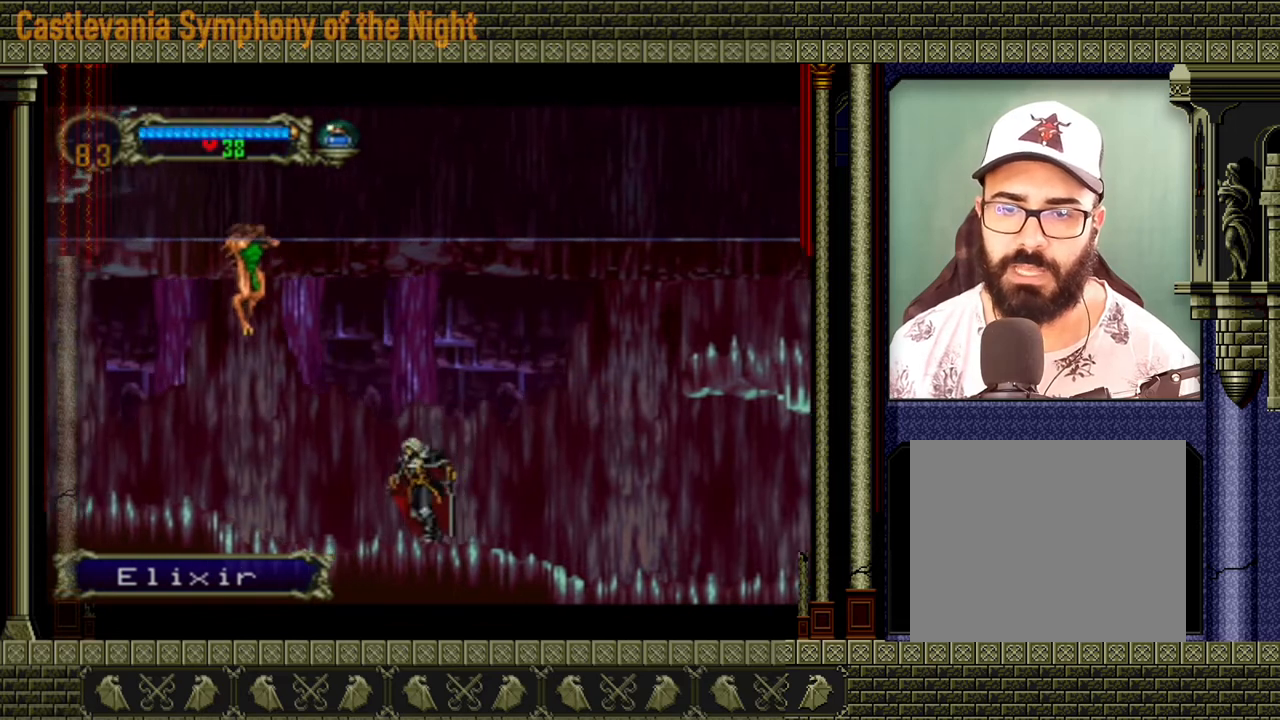
{"buttons": [], "left_stick": "left", "events": []}
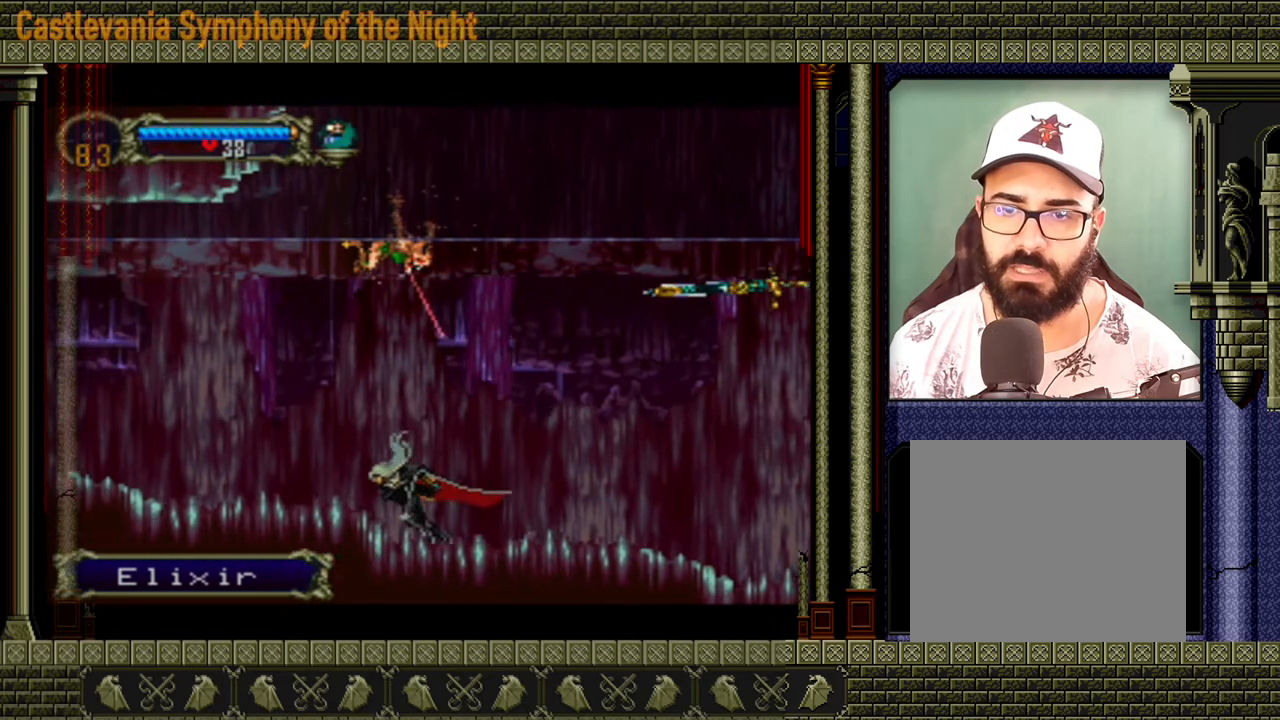
{"buttons": [], "left_stick": "left", "events": []}
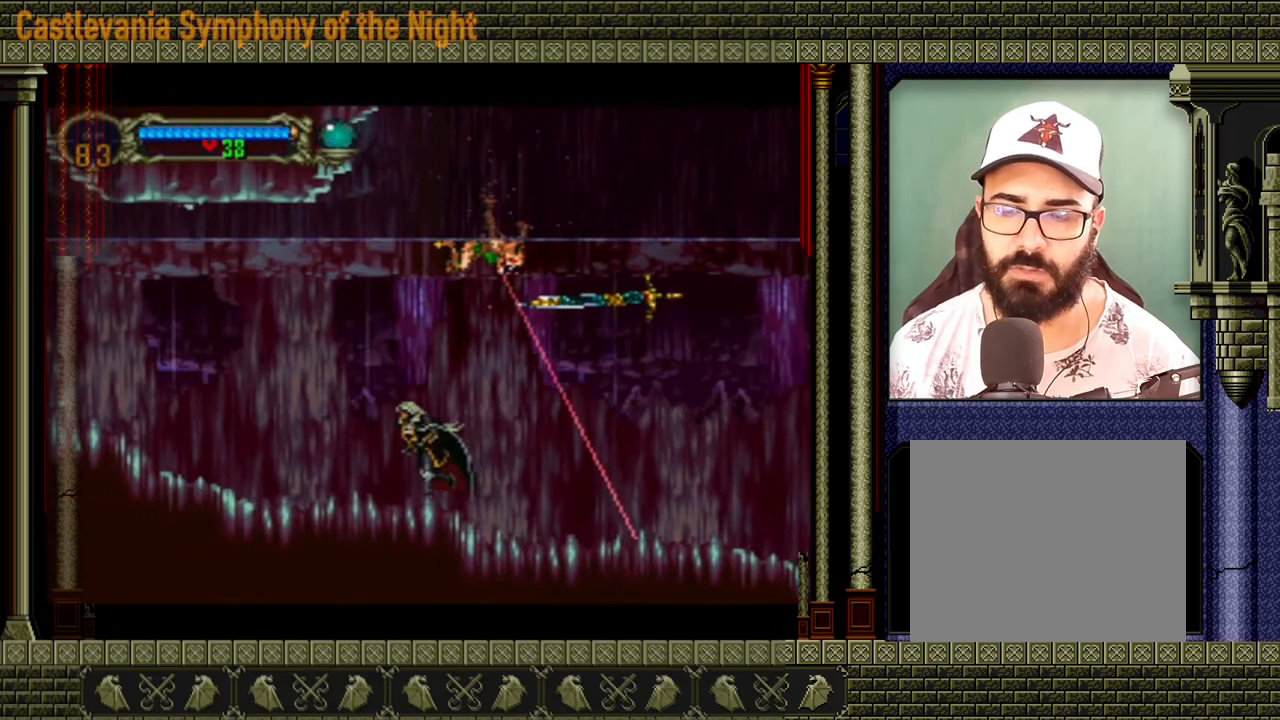
{"buttons": [], "left_stick": "left", "events": []}
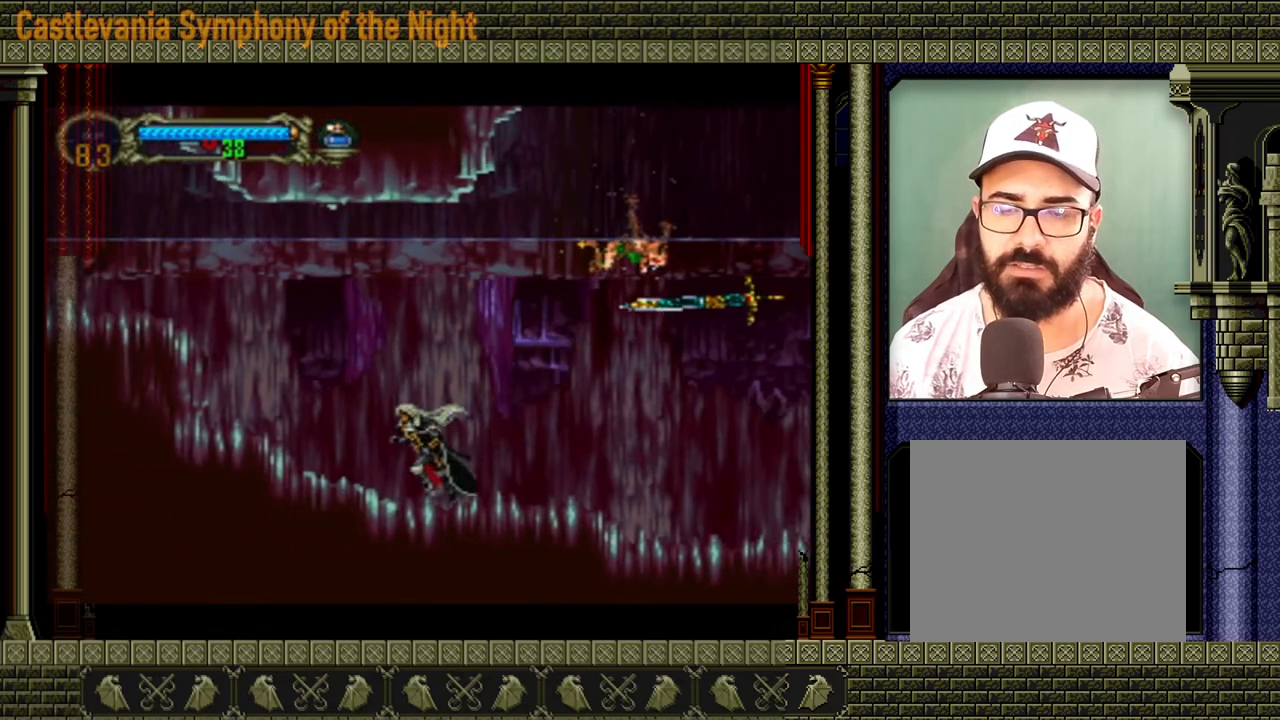
{"buttons": [], "left_stick": "left", "events": []}
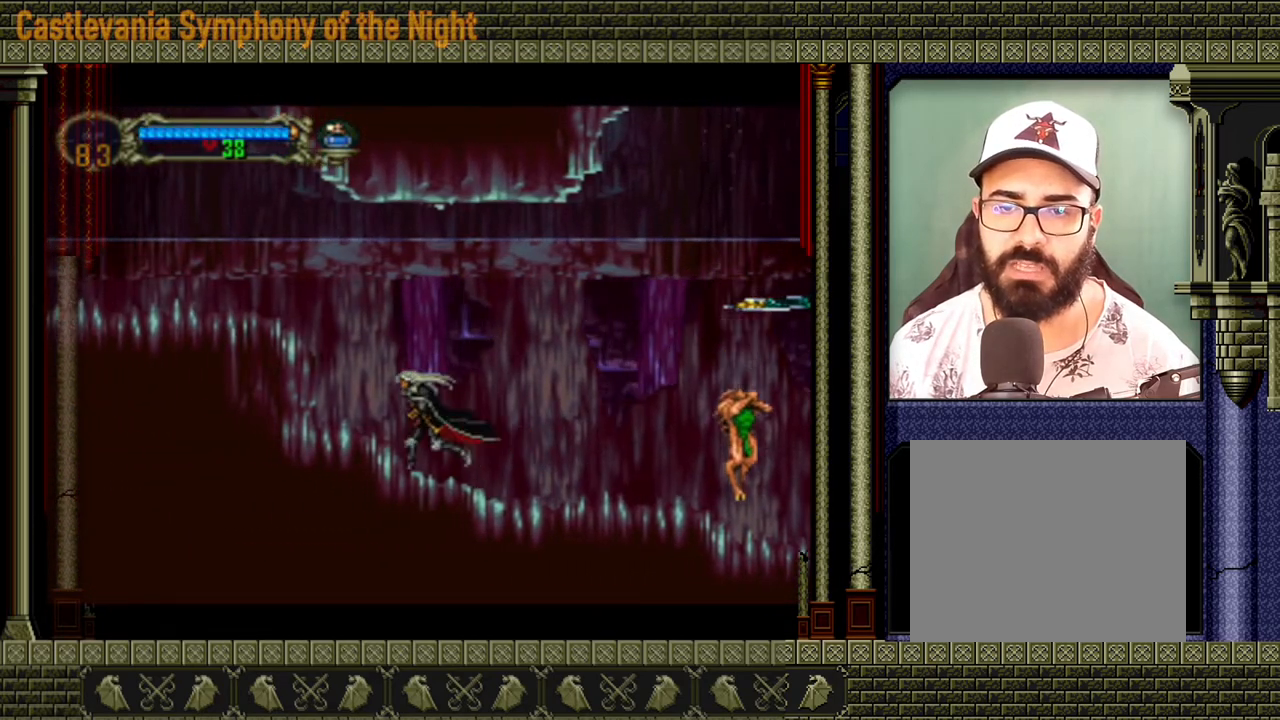
{"buttons": ["A"], "left_stick": "left", "events": [[360, "A", "down"]]}
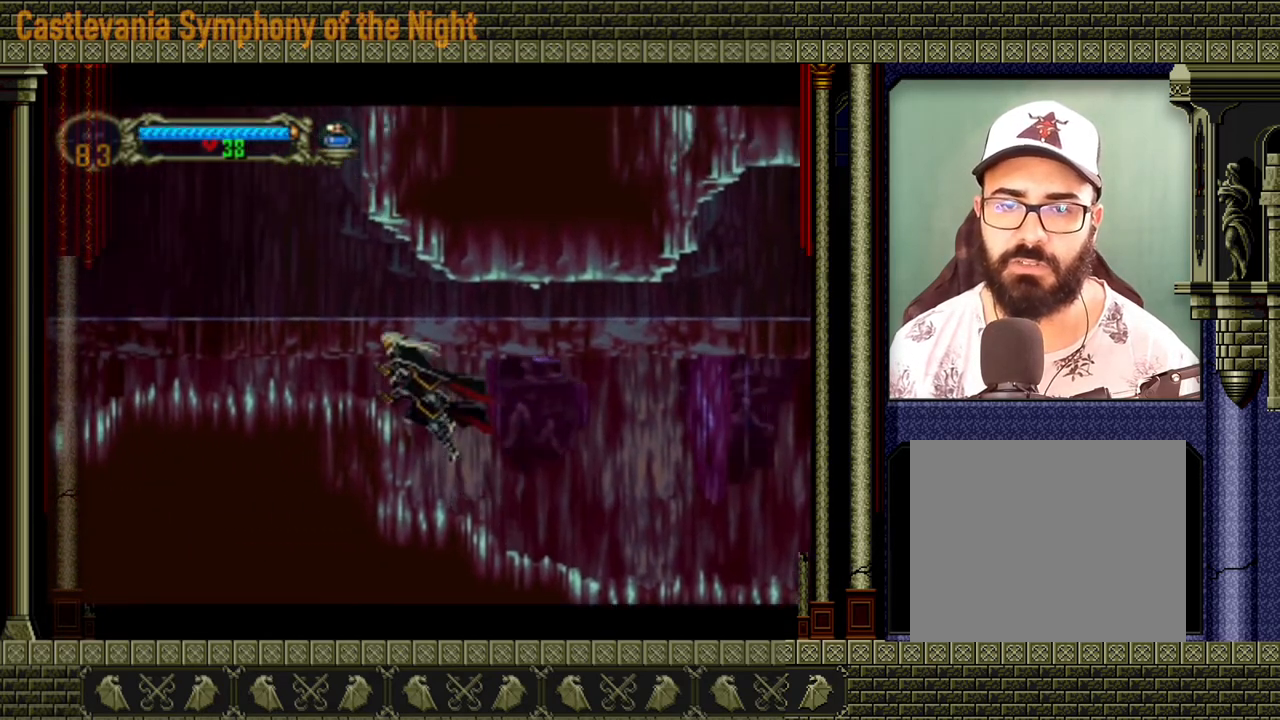
{"buttons": [], "left_stick": "left", "events": [[200, "A", "up"]]}
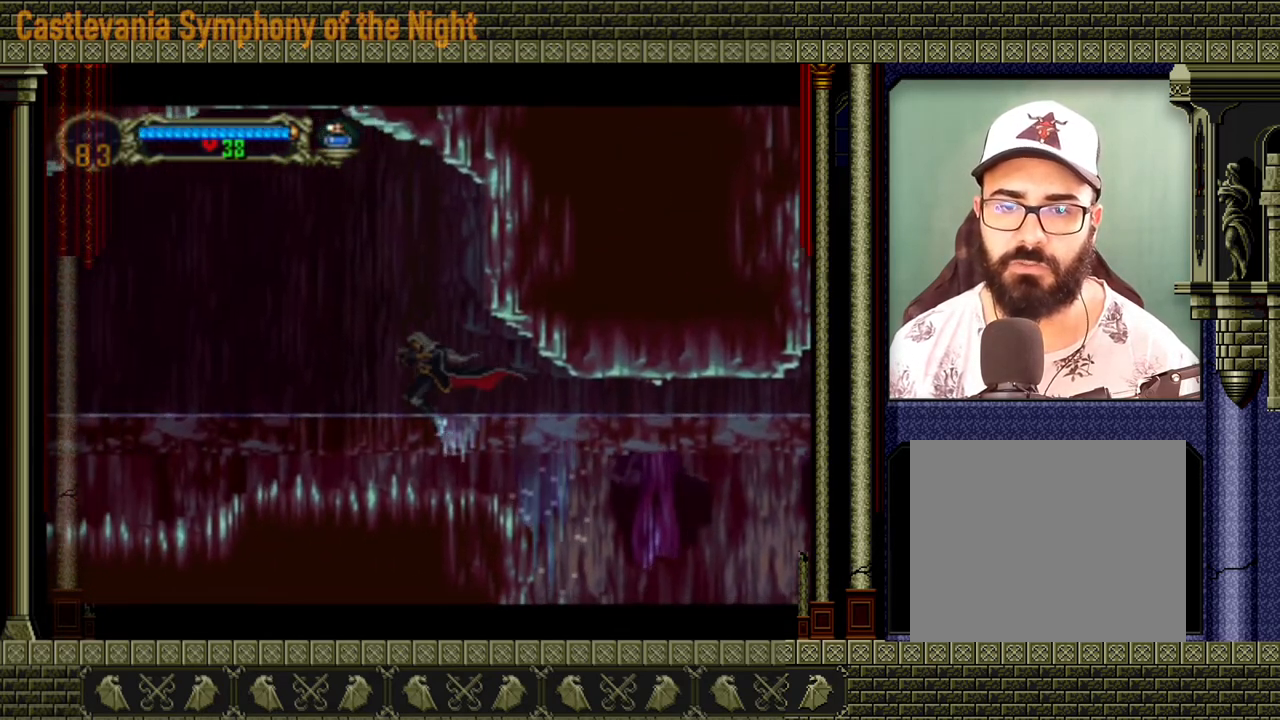
{"buttons": ["A"], "left_stick": "left", "events": [[440, "A", "down"]]}
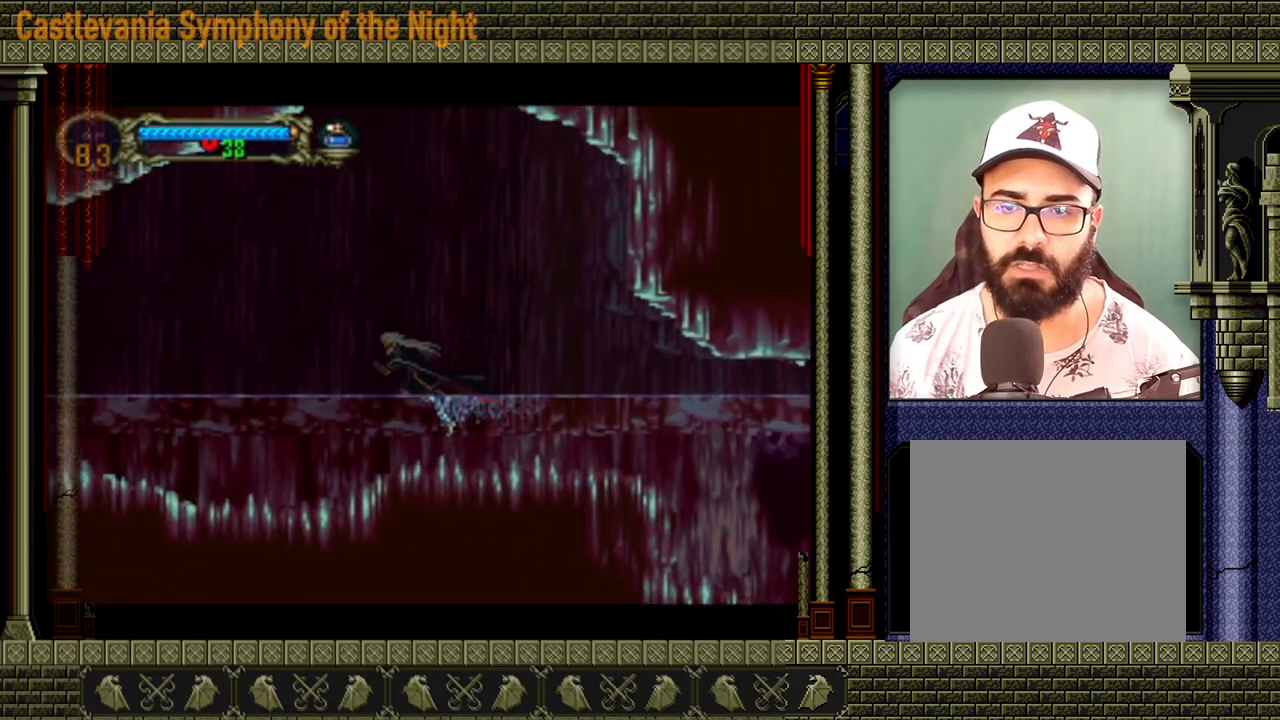
{"buttons": [], "left_stick": "left", "events": [[240, "A", "up"]]}
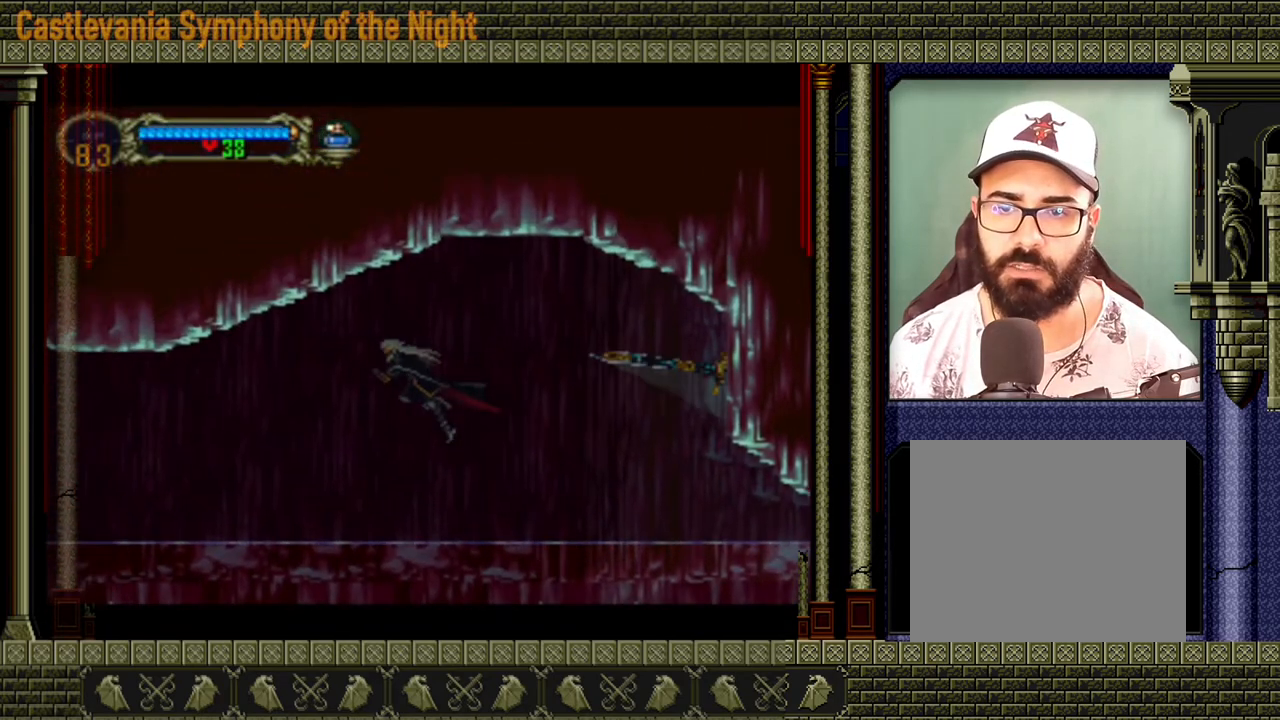
{"buttons": [], "left_stick": "left", "events": []}
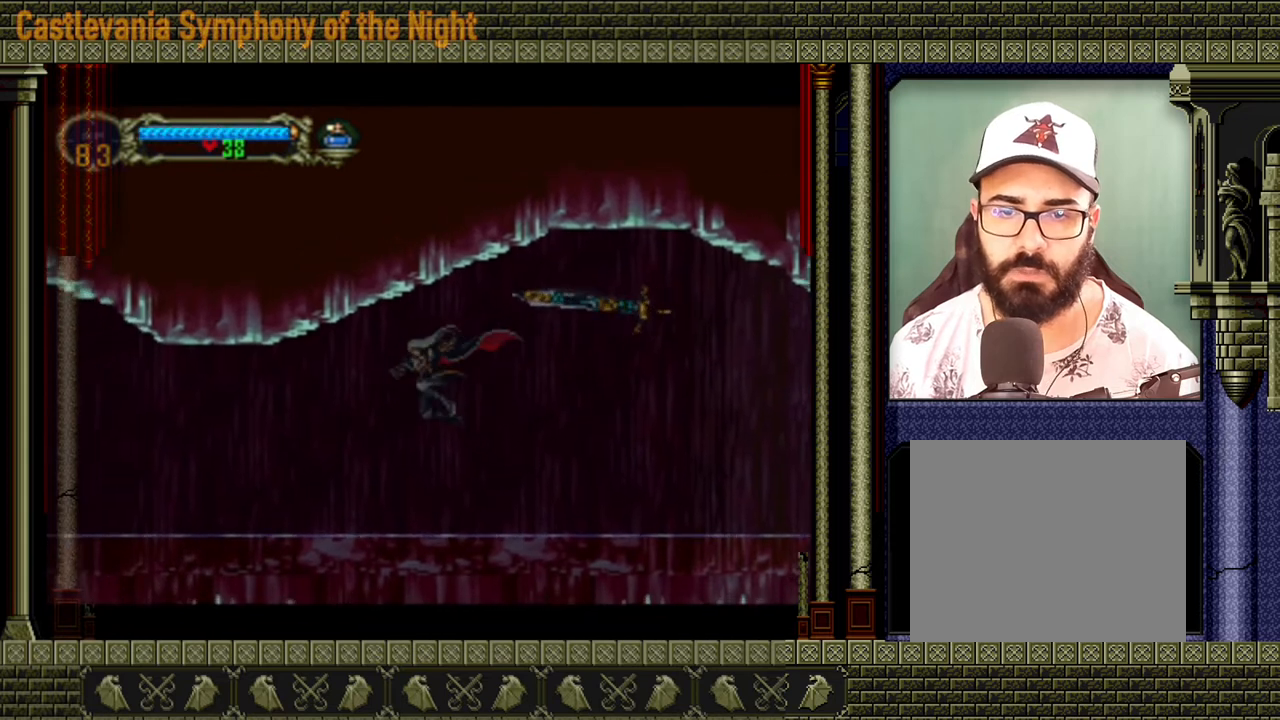
{"buttons": [], "left_stick": "left", "events": []}
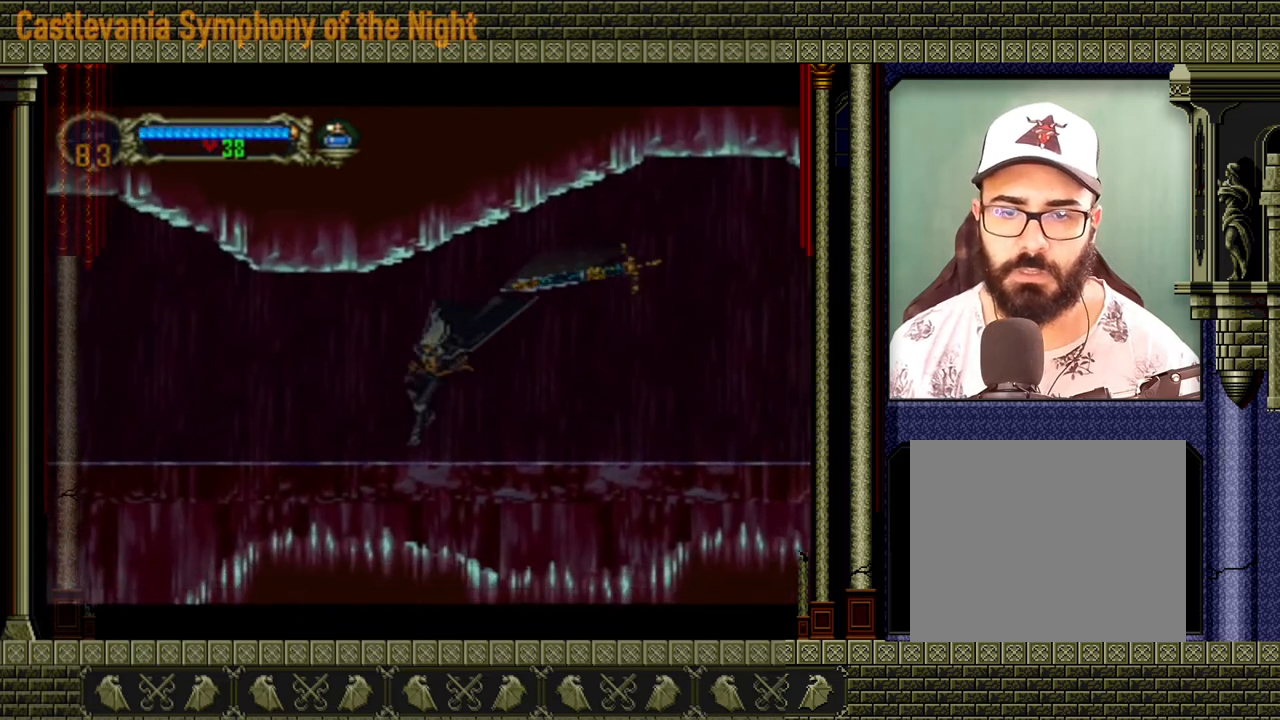
{"buttons": [], "left_stick": "left", "events": []}
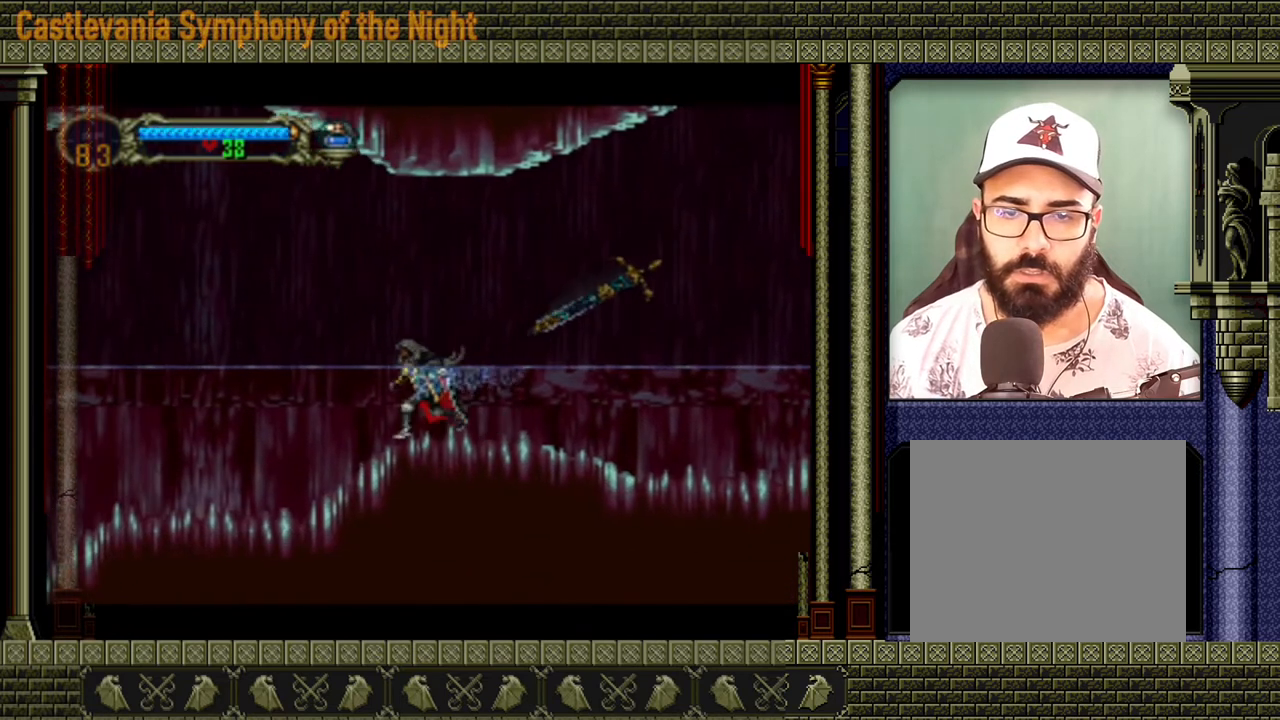
{"buttons": [], "left_stick": "left", "events": []}
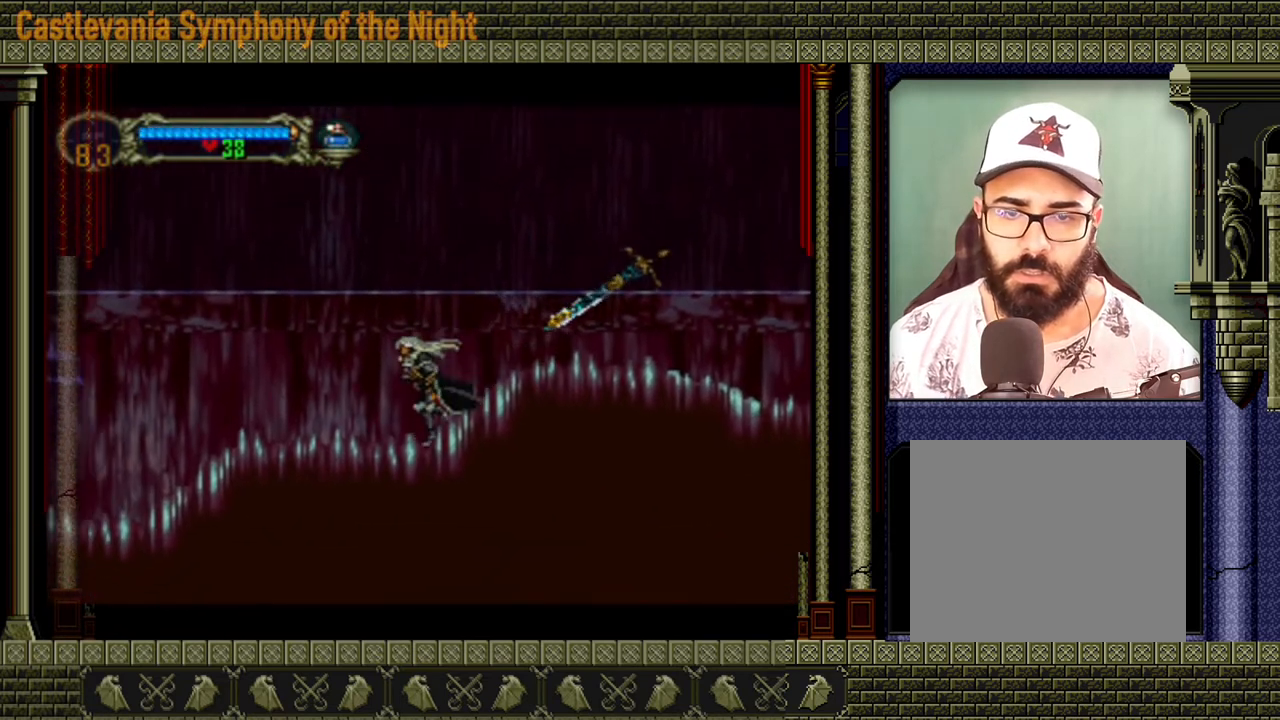
{"buttons": [], "left_stick": "left", "events": []}
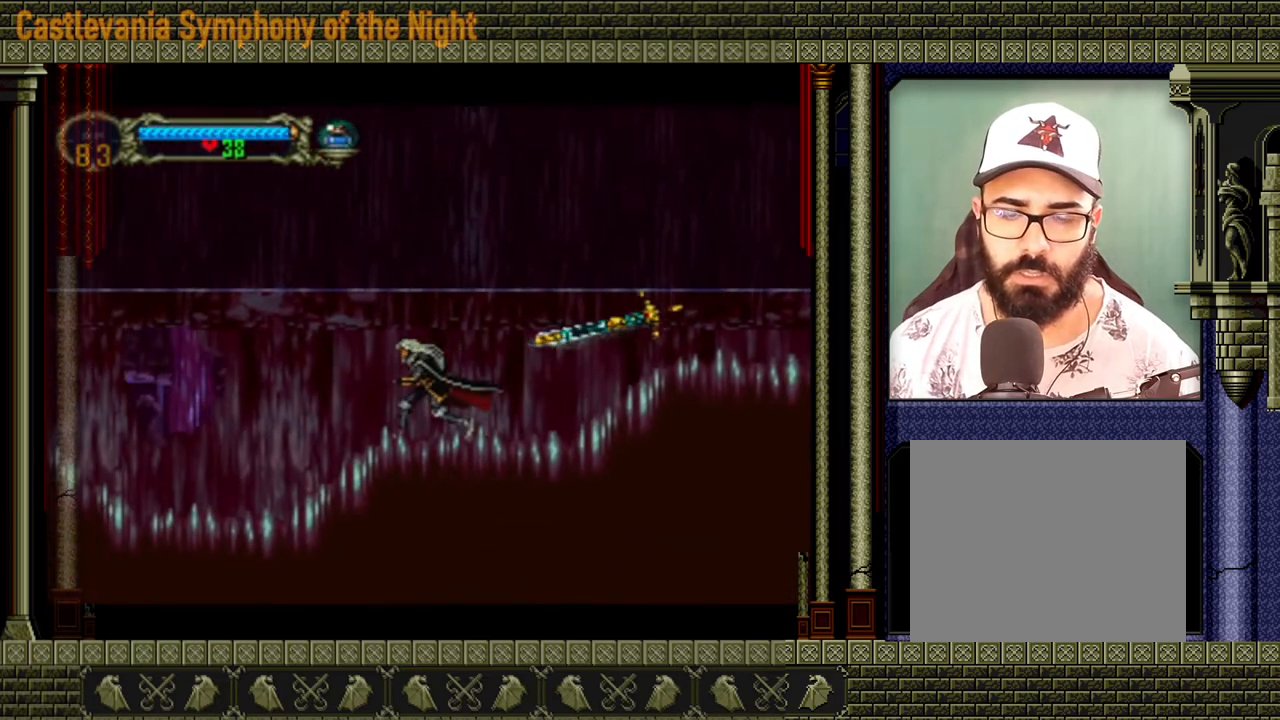
{"buttons": [], "left_stick": "left", "events": []}
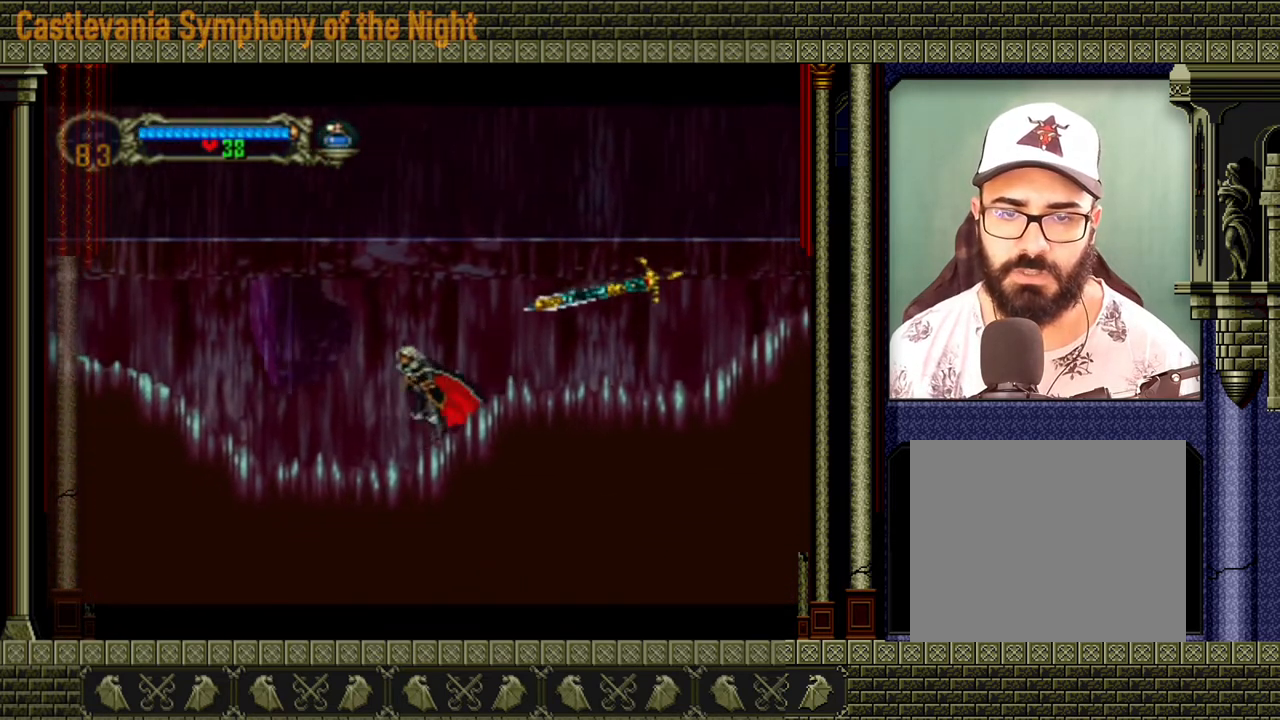
{"buttons": [], "left_stick": "left", "events": []}
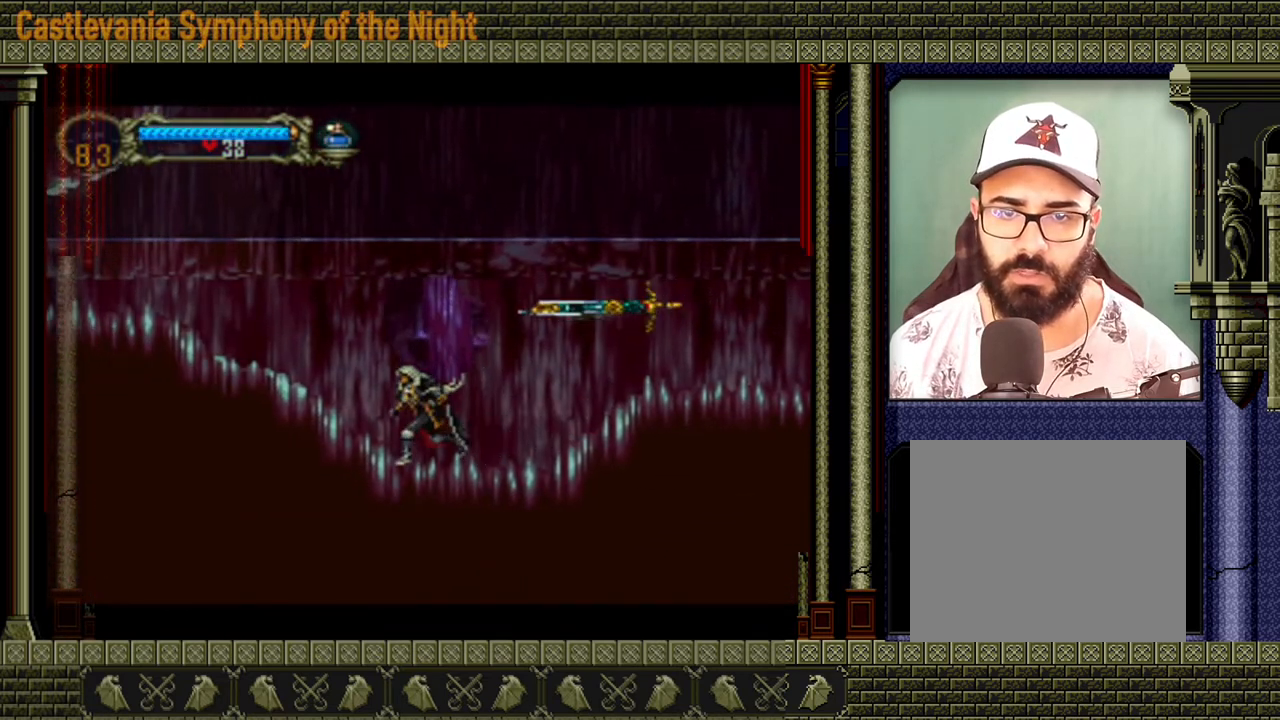
{"buttons": [], "left_stick": "left", "events": []}
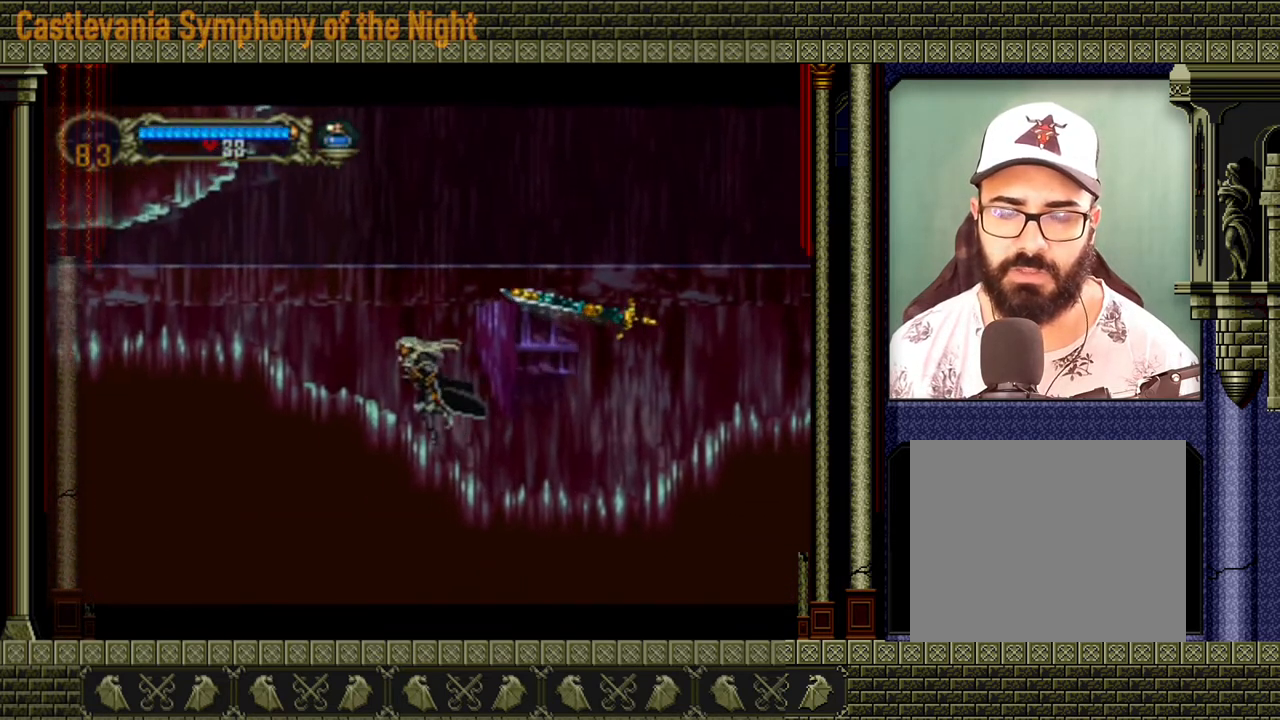
{"buttons": [], "left_stick": "left", "events": []}
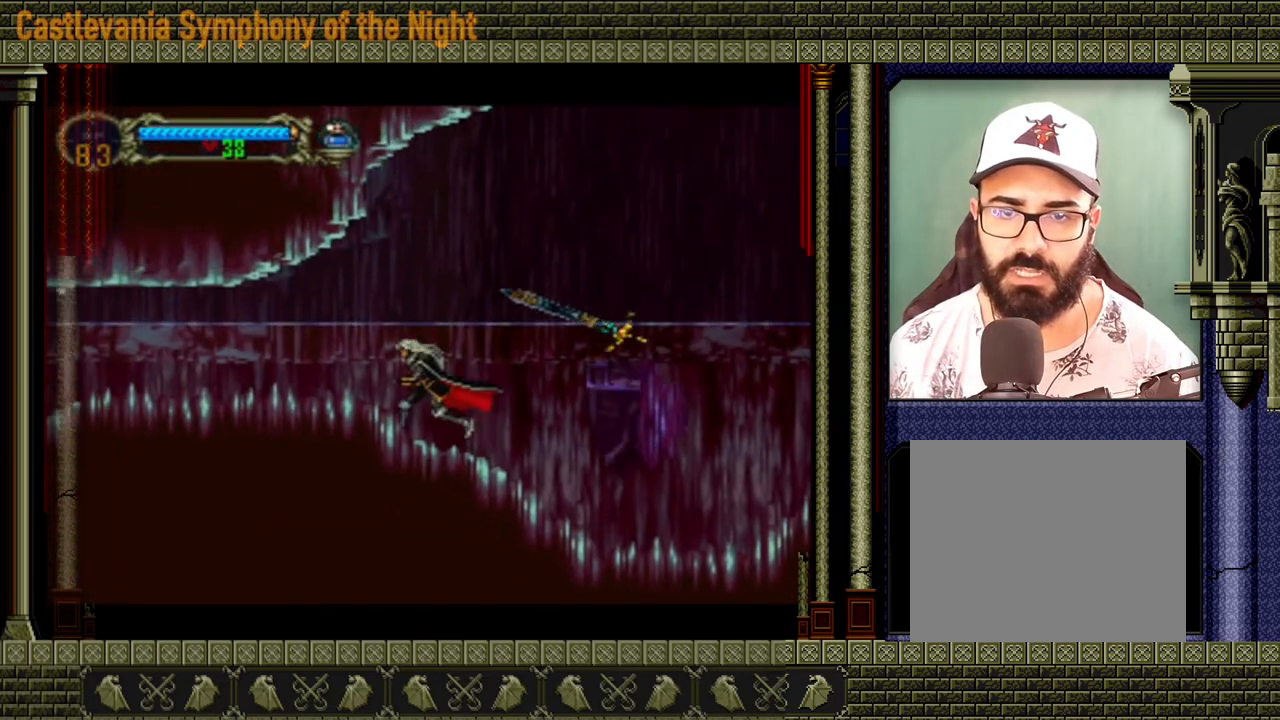
{"buttons": [], "left_stick": "left", "events": []}
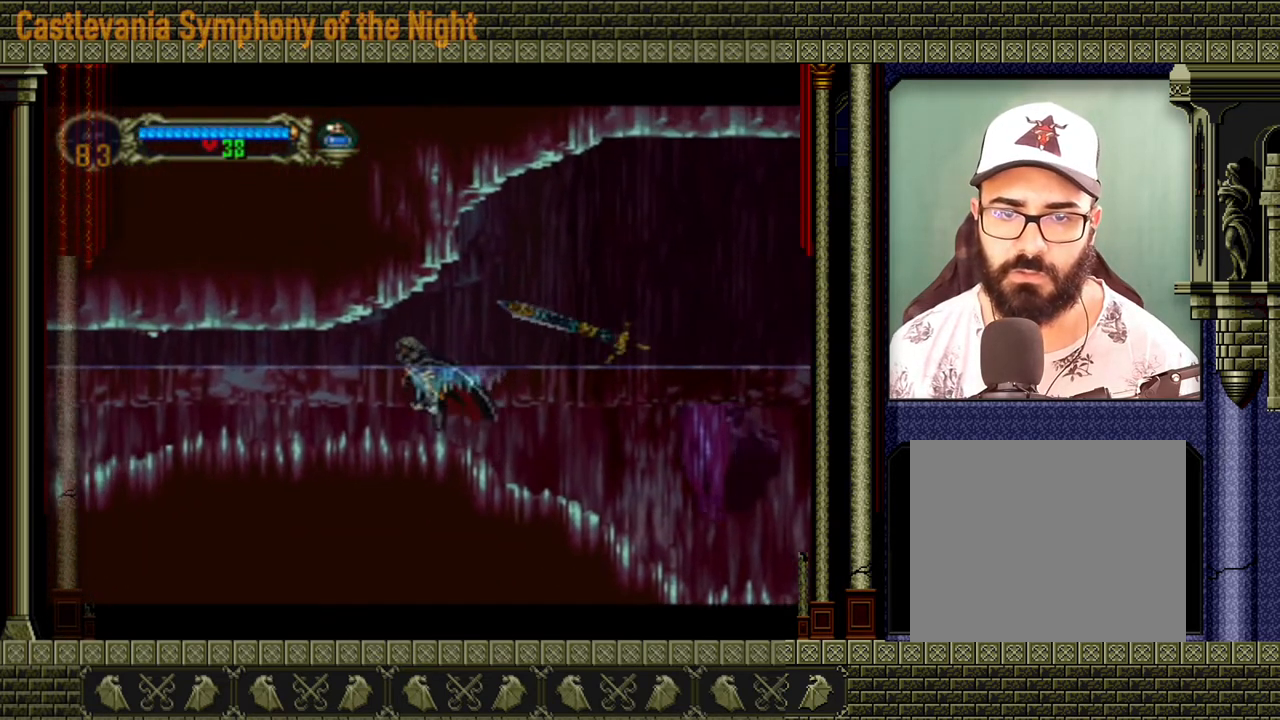
{"buttons": [], "left_stick": "left", "events": []}
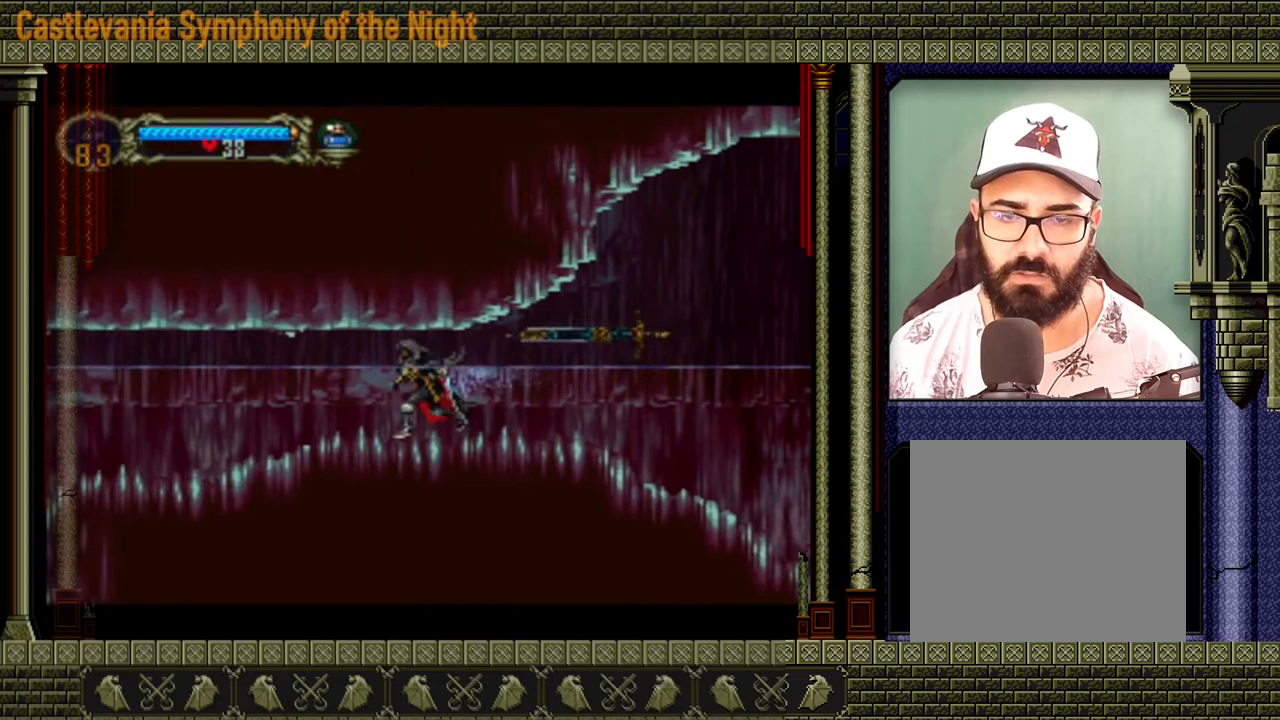
{"buttons": [], "left_stick": "left", "events": []}
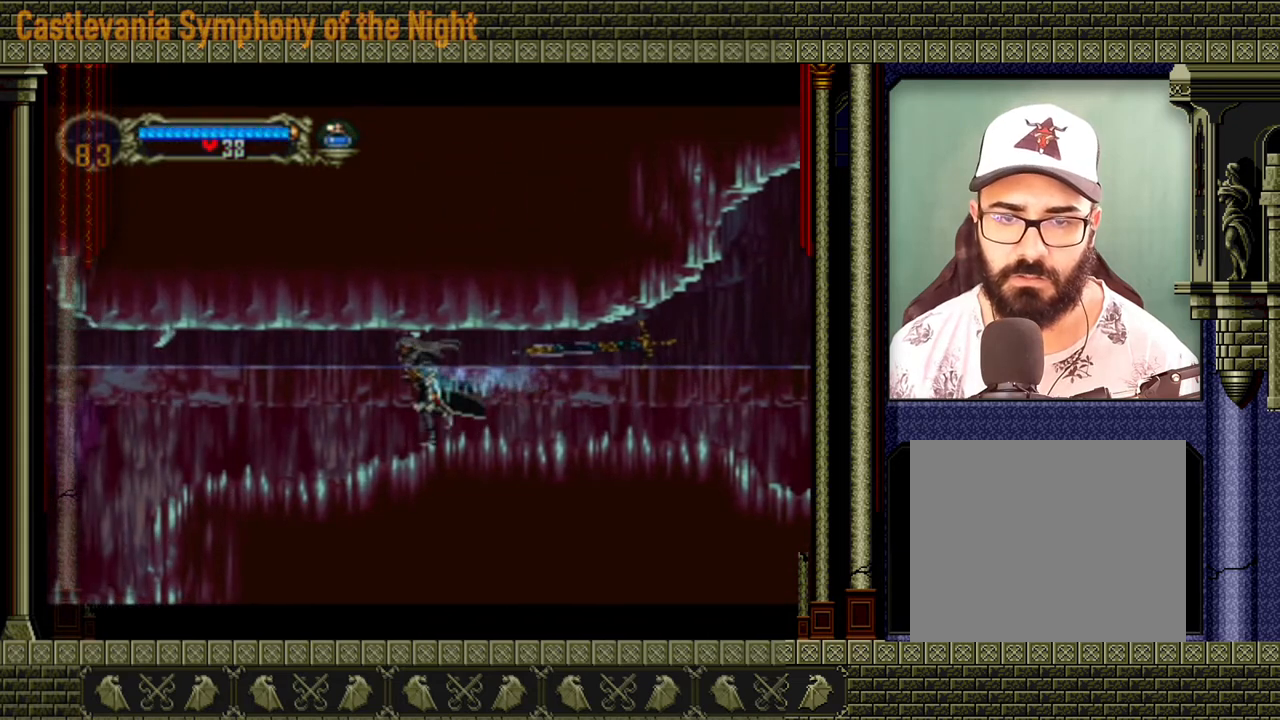
{"buttons": [], "left_stick": "left", "events": []}
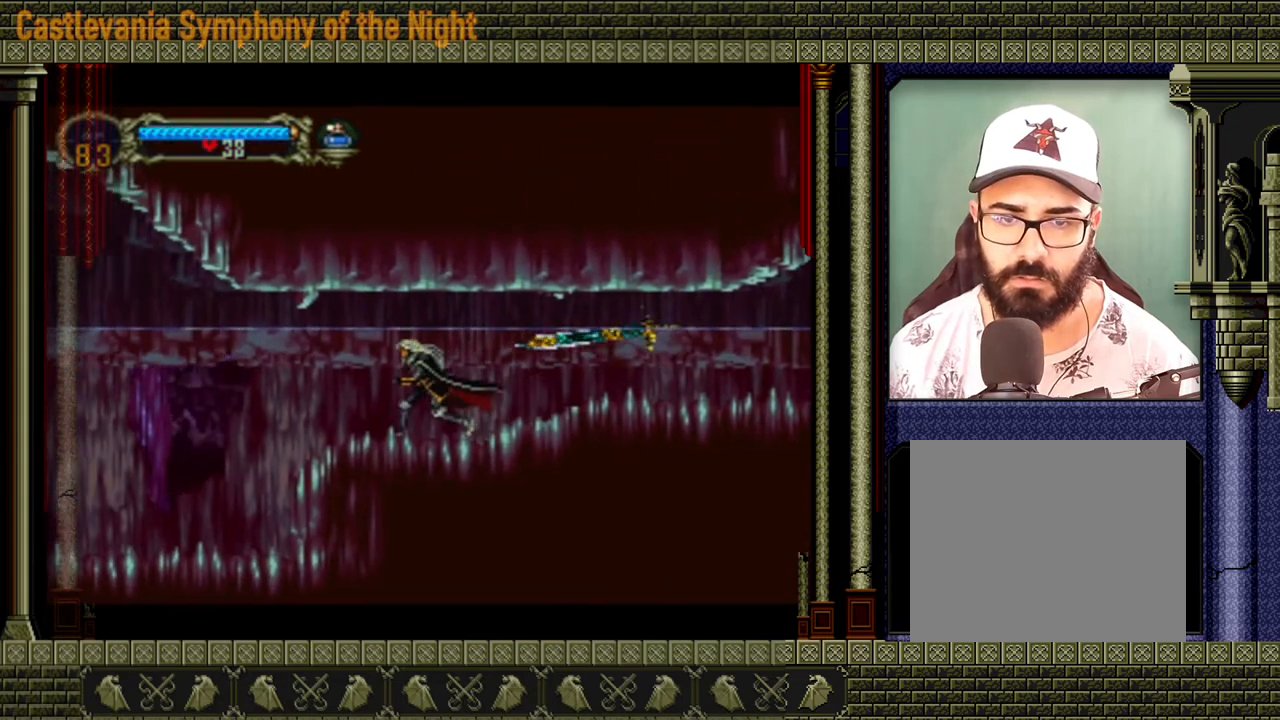
{"buttons": [], "left_stick": "left", "events": []}
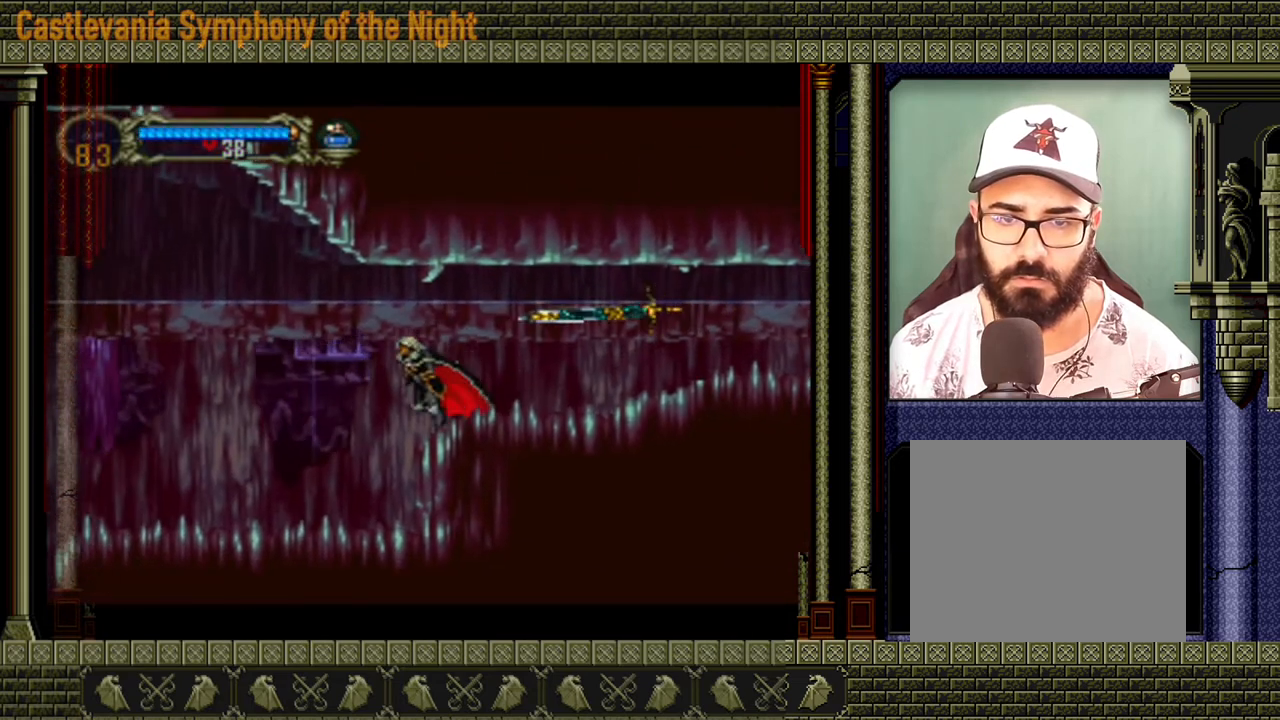
{"buttons": [], "left_stick": "left", "events": []}
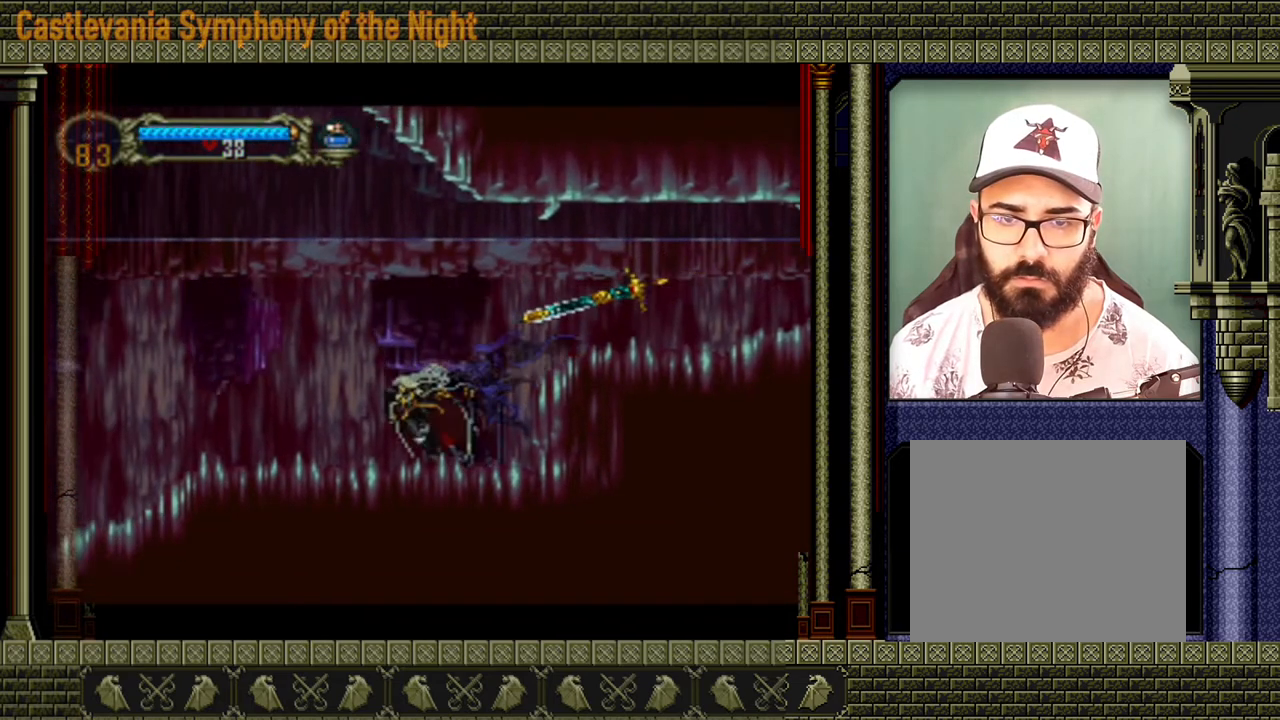
{"buttons": [], "left_stick": "left", "events": []}